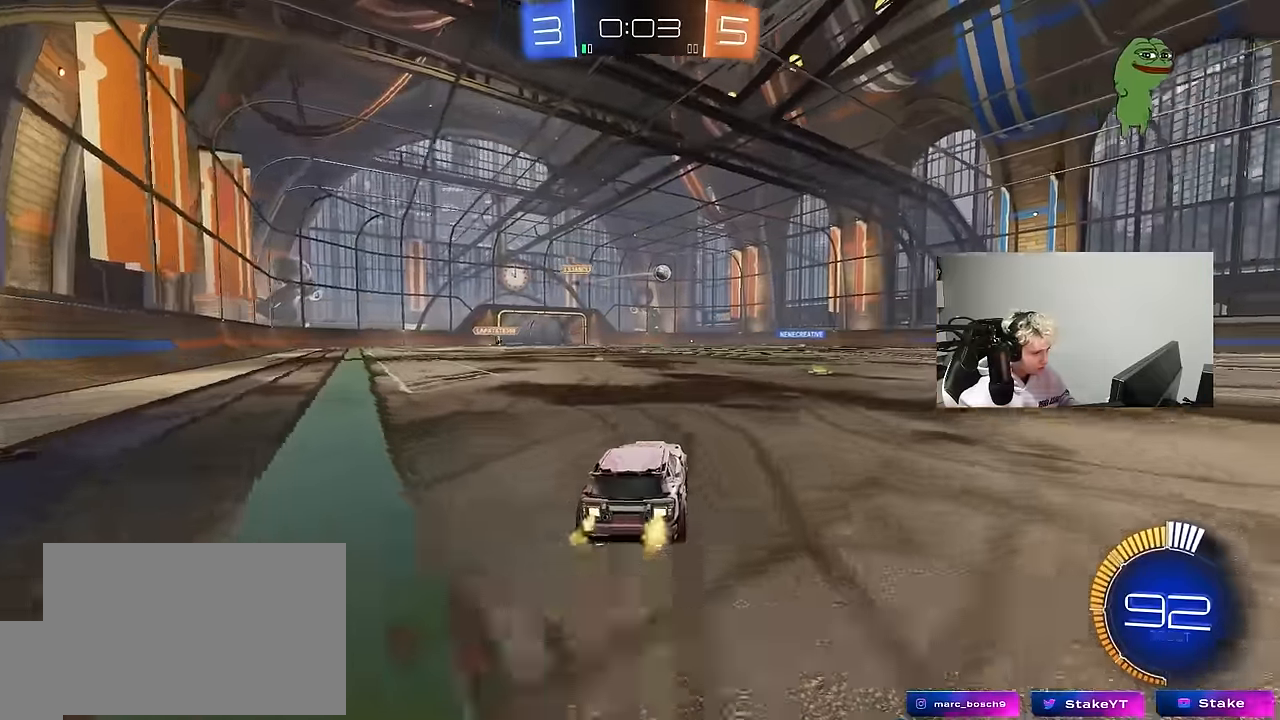
Gameplay with keyboard and mouse; each line is a JSON object with the keys and mouse buttons held at the frame after it. "events" lists presses ("down") and releases ("up") of "1", "2", "3", "4", "5", "a", "alt", "c", "caps_lock", "ctrl", "d", "e", "f", "g", "q", "r", "s", "shift", "space", "t", "tab", "v", "w", "x", "z", "mouse_left", "mouse_wheel" and "mouse_right" between this image and that frame as [ms after this image, input, new state], when the widget could be followed in between. "mouse_left", "mouse_wheel", "mouse_right" = the "left", "wheel", "right" buttons of the "mouse" list. No other keys are recorded. "wheel" means that the mouse wheel is clicked or scrolled. "mouse_move" is the direction in which the mouse moves at that frame (one of eight, or "still"), when it could be read.
{"keys": ["a", "w"], "mouse": [], "mouse_move": "still", "events": [[83, "d", "down"], [133, "mouse_left", "down"], [183, "d", "up"], [366, "a", "down"], [416, "mouse_left", "up"]]}
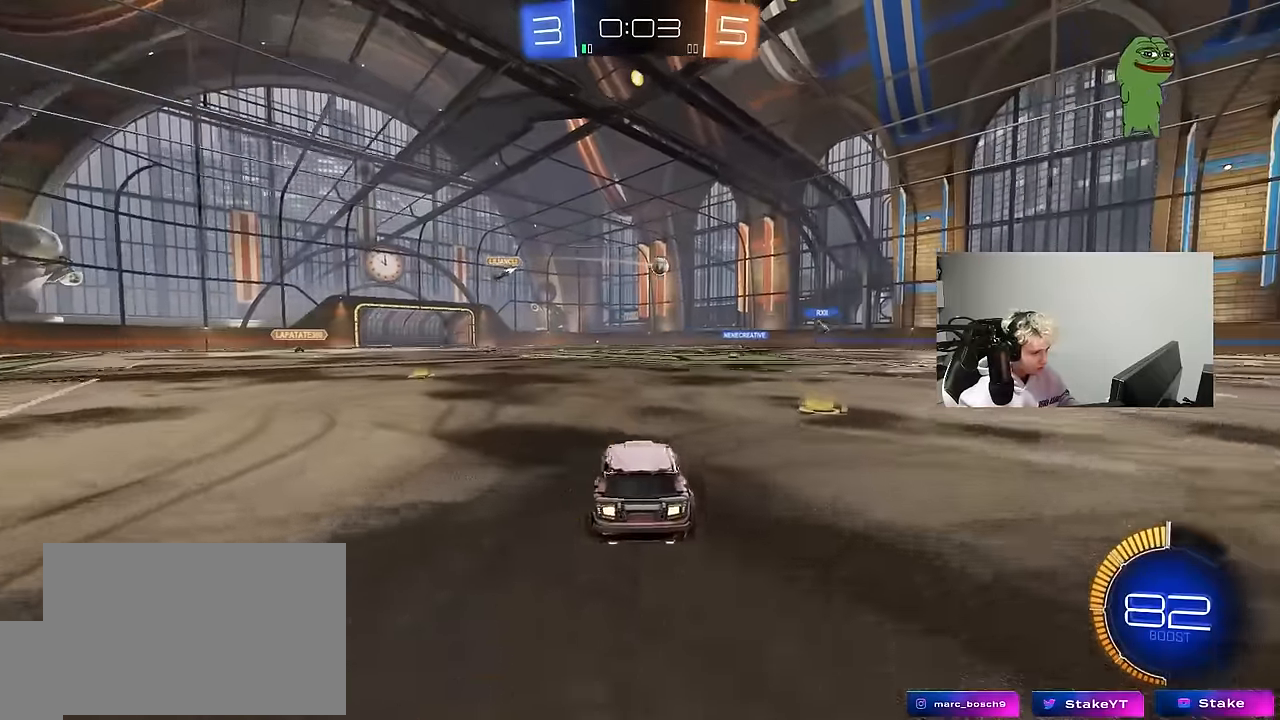
{"keys": ["a", "w"], "mouse": [], "mouse_move": "still", "events": [[16, "a", "up"], [16, "mouse_left", "down"], [100, "d", "down"], [200, "d", "up"], [200, "mouse_left", "up"], [383, "a", "down"]]}
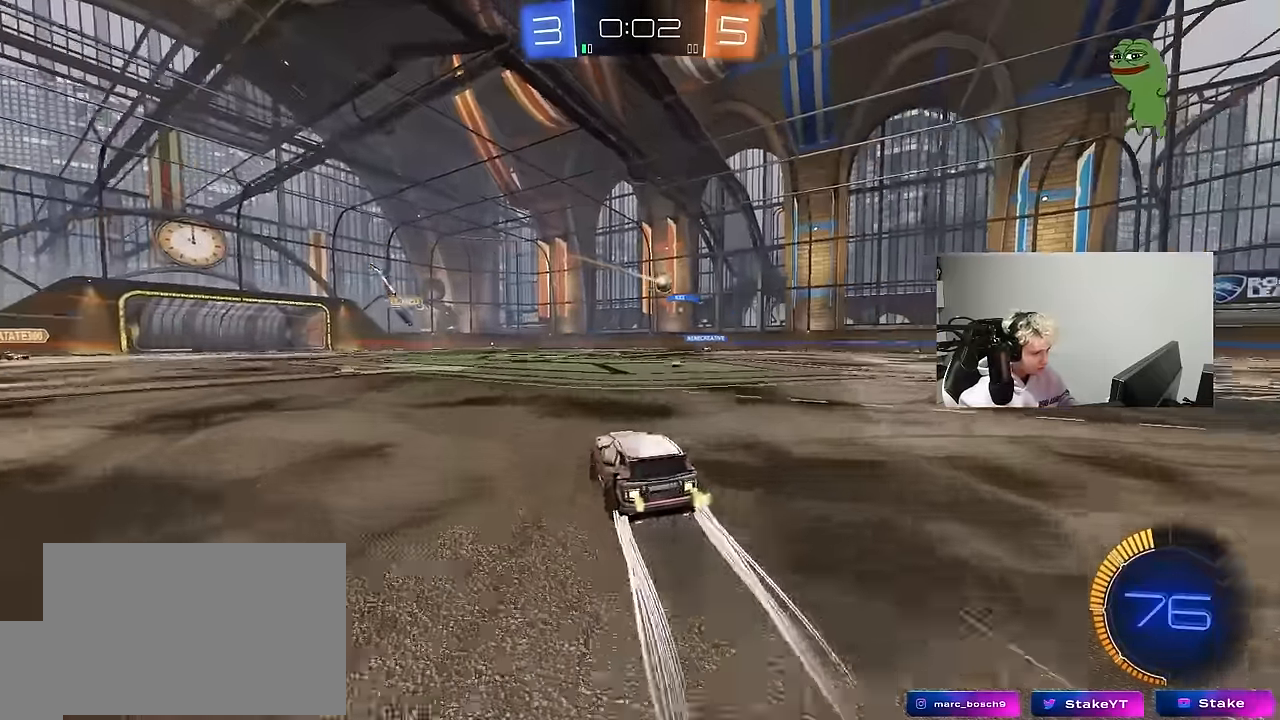
{"keys": ["d", "s"], "mouse": [], "mouse_move": "still", "events": [[116, "a", "up"], [216, "d", "down"], [250, "w", "up"], [350, "s", "down"]]}
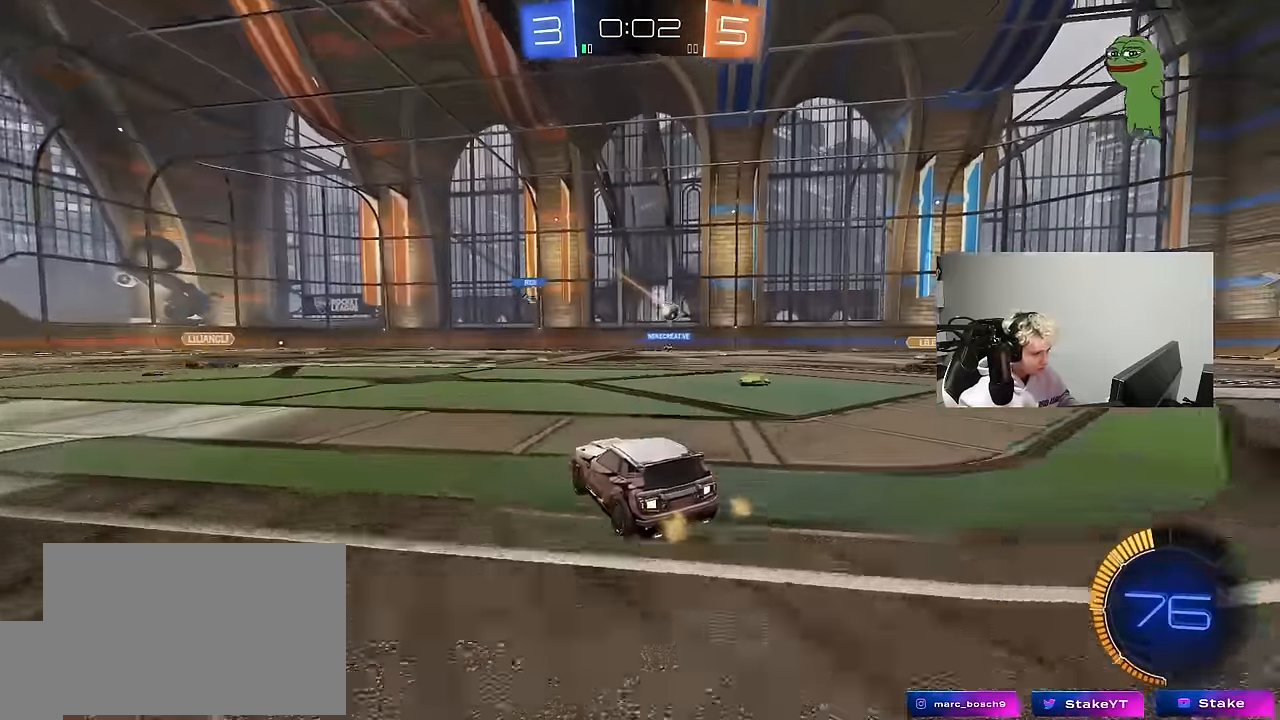
{"keys": ["d", "w"], "mouse": [], "mouse_move": "still", "events": [[83, "s", "up"], [233, "w", "down"]]}
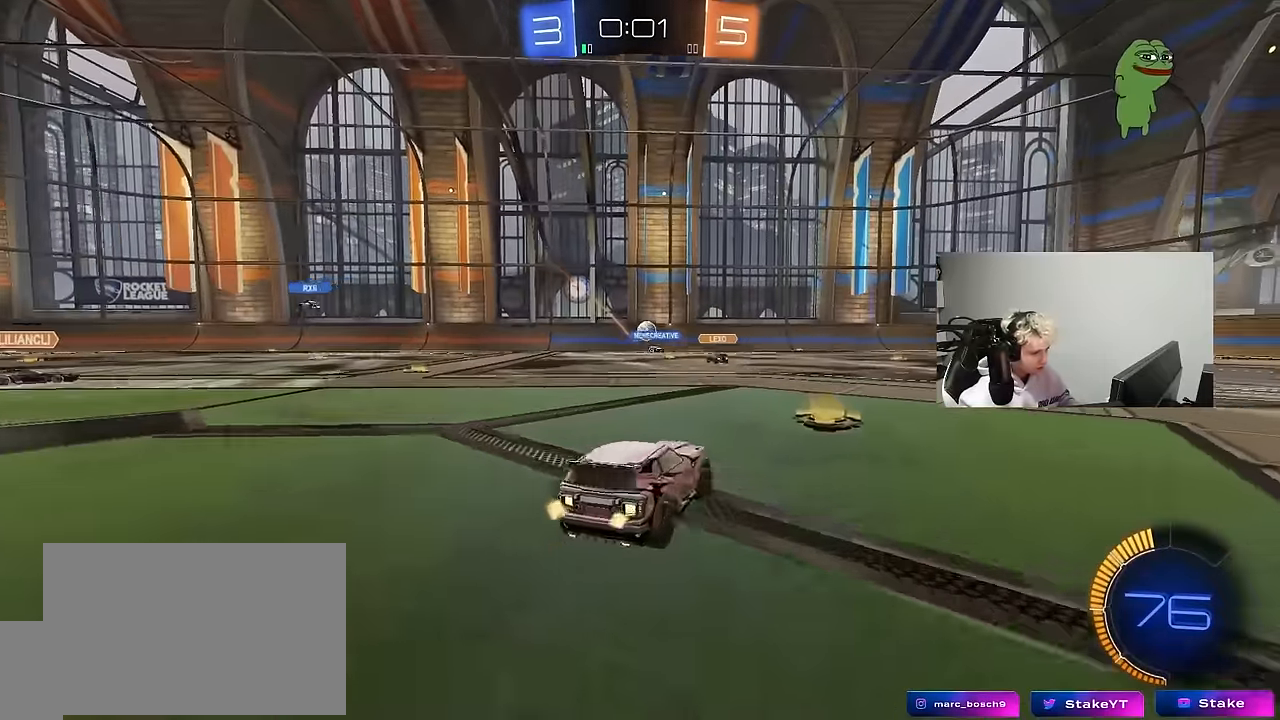
{"keys": ["a", "w"], "mouse": ["left"], "mouse_move": "still", "events": [[150, "d", "up"], [383, "mouse_left", "down"], [433, "a", "down"]]}
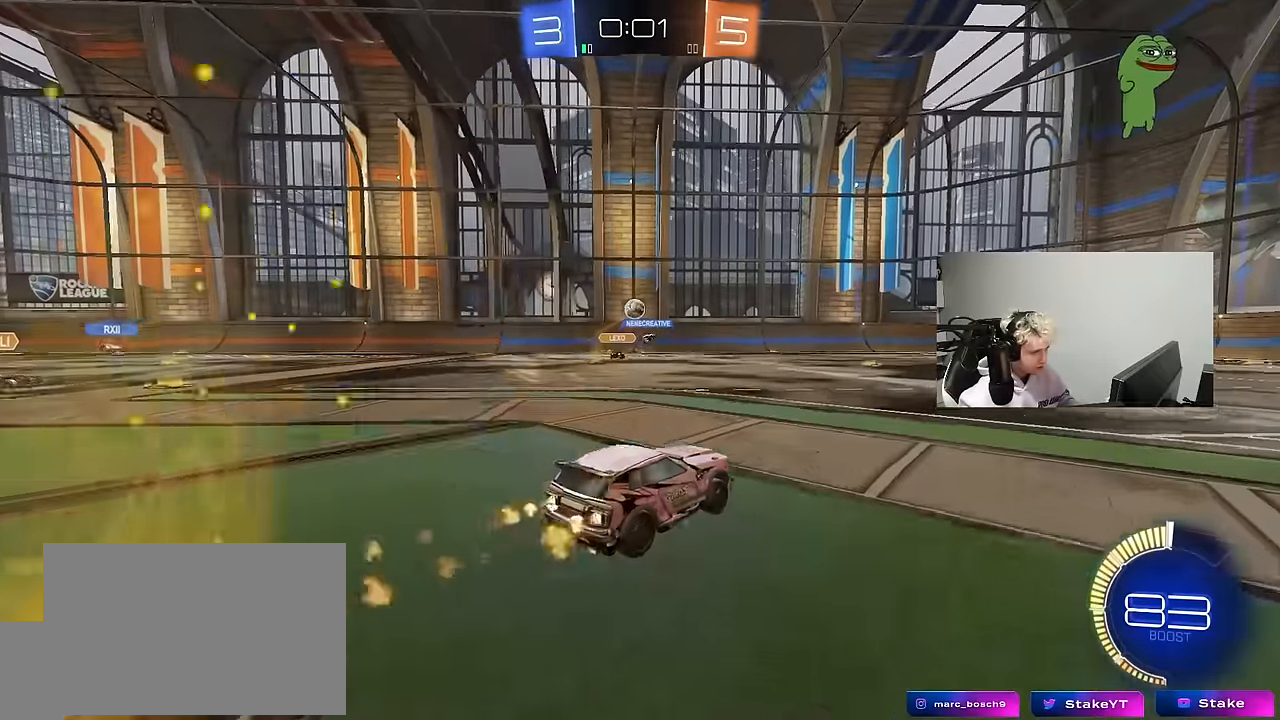
{"keys": ["w"], "mouse": [], "mouse_move": "still", "events": [[16, "a", "up"], [66, "mouse_left", "up"], [250, "a", "down"], [450, "a", "up"]]}
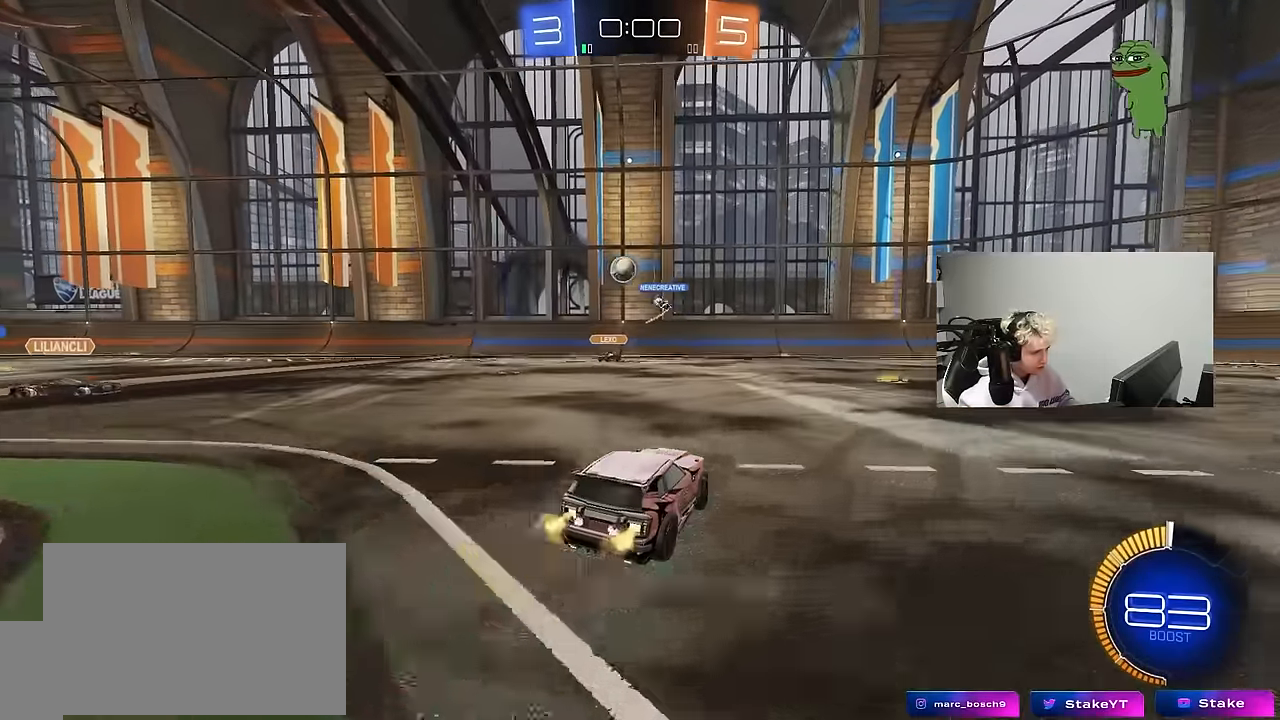
{"keys": ["d", "w"], "mouse": [], "mouse_move": "left", "events": [[33, "a", "down"], [183, "a", "up"], [216, "d", "down"]]}
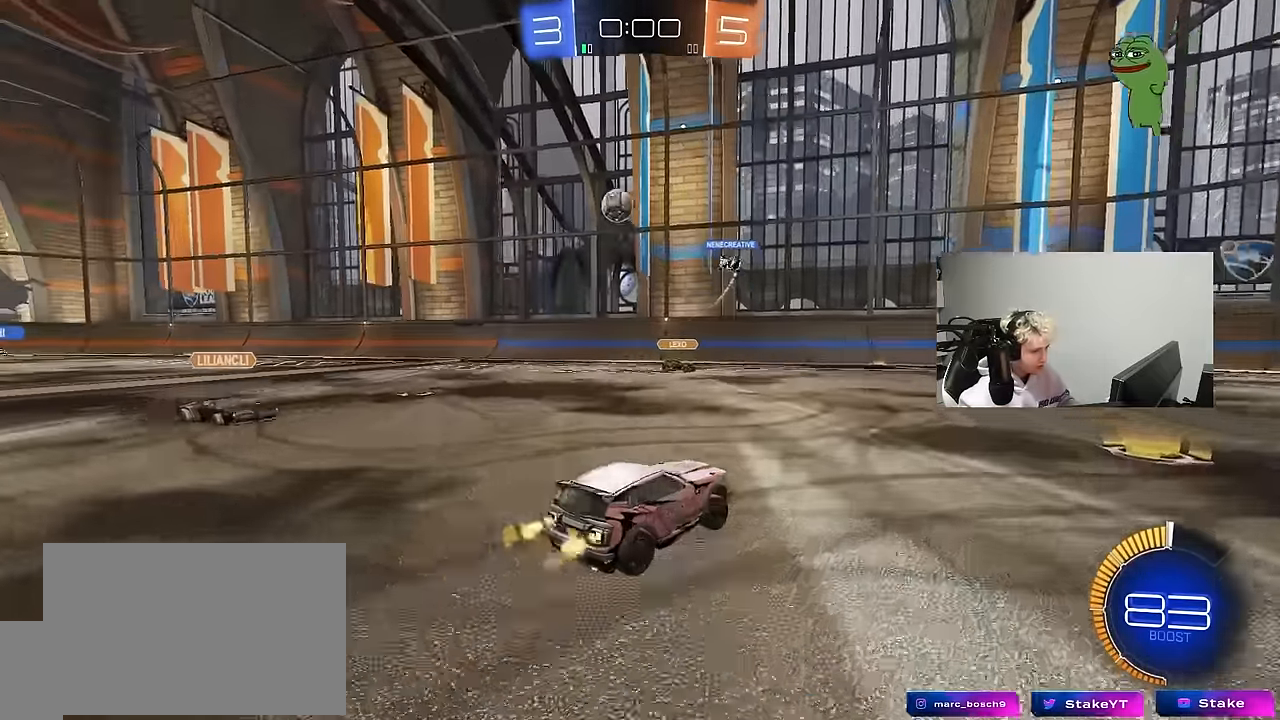
{"keys": ["a", "w"], "mouse": [], "mouse_move": "still", "events": [[100, "a", "down"], [100, "d", "up"], [100, "shift", "down"], [250, "shift", "up"]]}
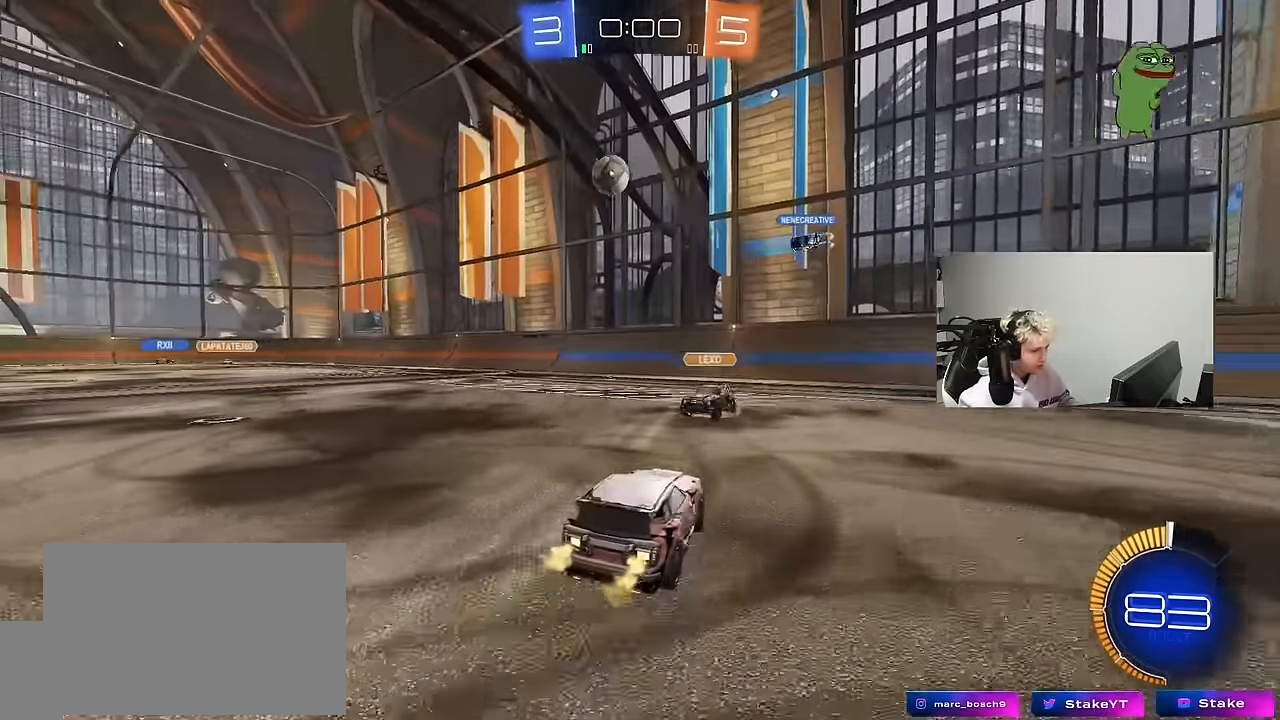
{"keys": ["w"], "mouse": ["left"], "mouse_move": "still", "events": [[166, "mouse_left", "down"], [216, "a", "up"]]}
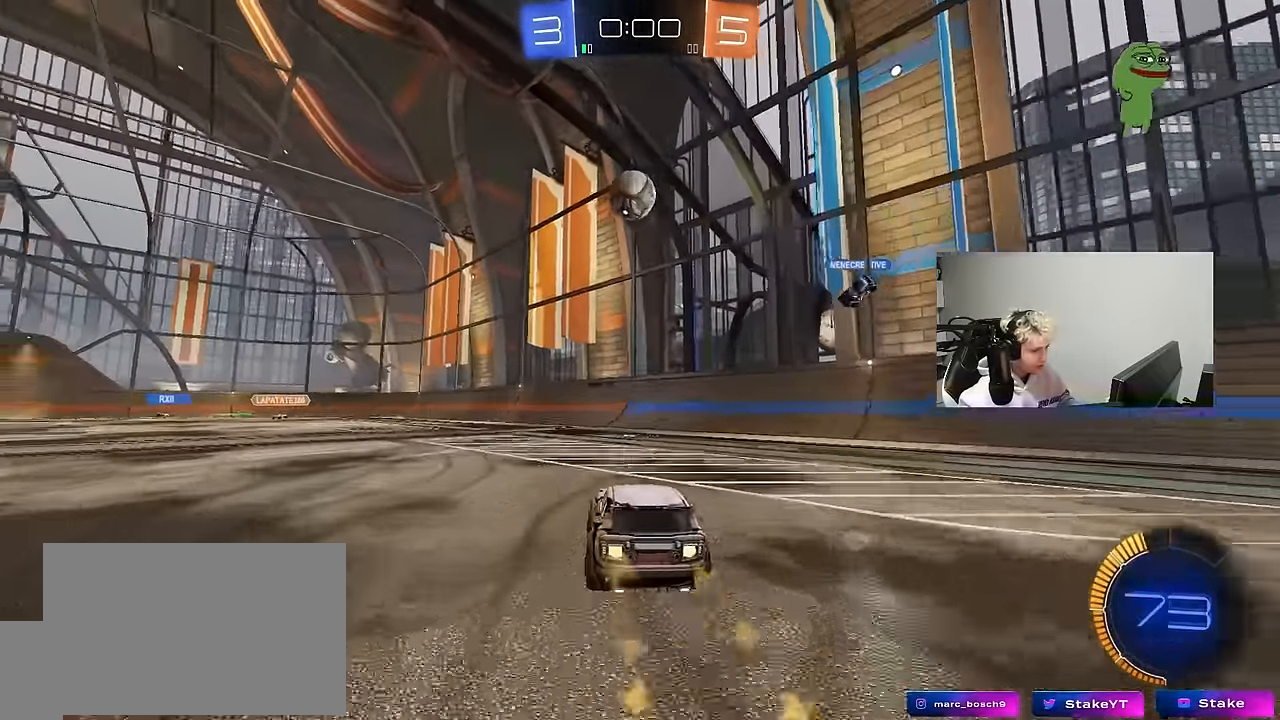
{"keys": [], "mouse": ["left", "right"], "mouse_move": "still", "events": [[33, "a", "down"], [133, "a", "up"], [133, "d", "down"], [133, "mouse_right", "down"], [133, "w", "up"], [183, "d", "up"], [233, "a", "down"], [233, "s", "down"], [266, "a", "up"], [266, "d", "down"], [366, "d", "up"], [366, "mouse_right", "up"], [366, "s", "up"], [416, "mouse_right", "down"]]}
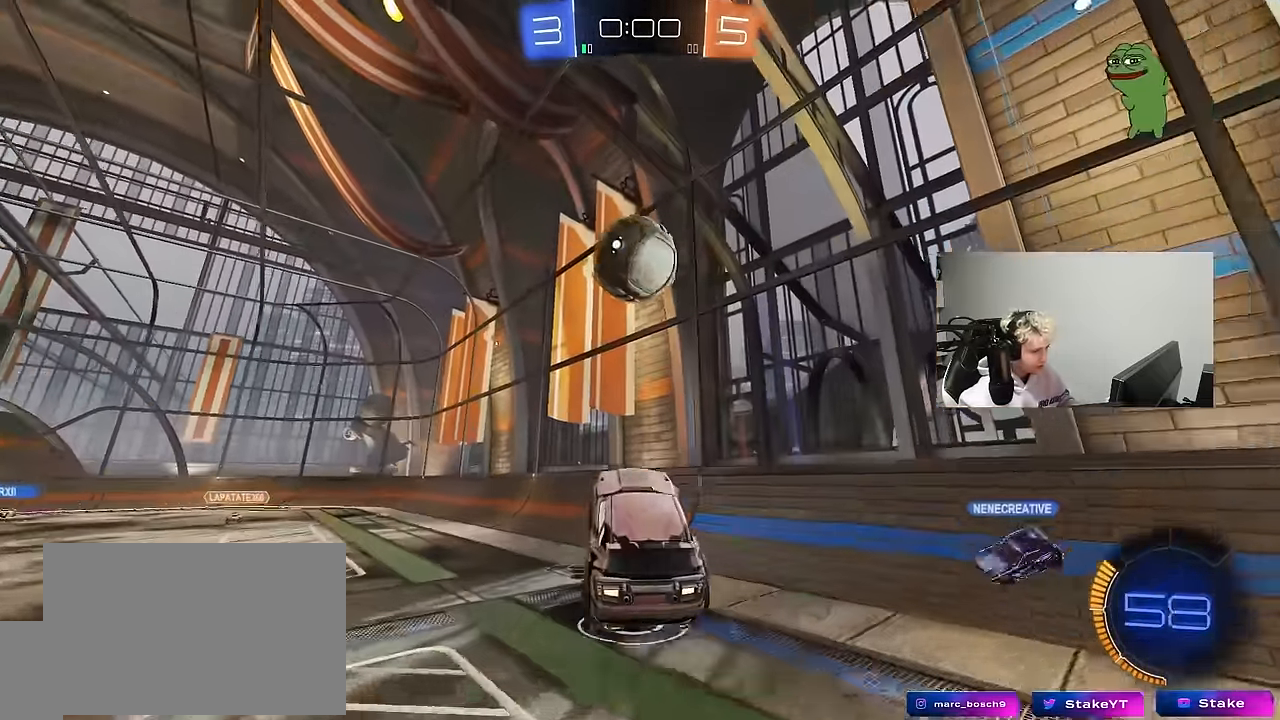
{"keys": ["a", "s", "shift"], "mouse": ["left"], "mouse_move": "still", "events": [[100, "d", "down"], [100, "mouse_right", "up"], [100, "w", "down"], [150, "a", "down"], [150, "d", "up"], [233, "w", "up"], [283, "a", "up"], [383, "a", "down"], [383, "s", "down"], [383, "shift", "down"]]}
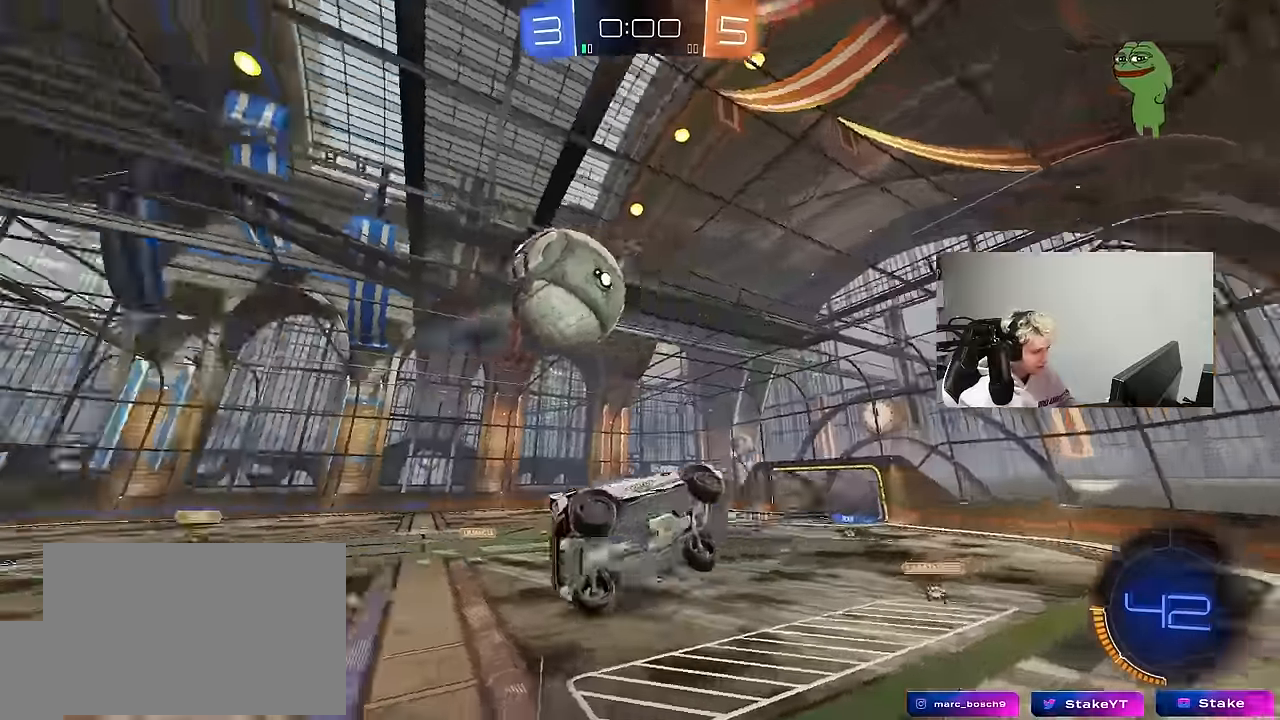
{"keys": ["d", "w"], "mouse": ["left"], "mouse_move": "still", "events": [[16, "a", "up"], [16, "mouse_left", "up"], [16, "s", "up"], [66, "d", "down"], [66, "shift", "up"], [250, "w", "down"], [500, "mouse_left", "down"]]}
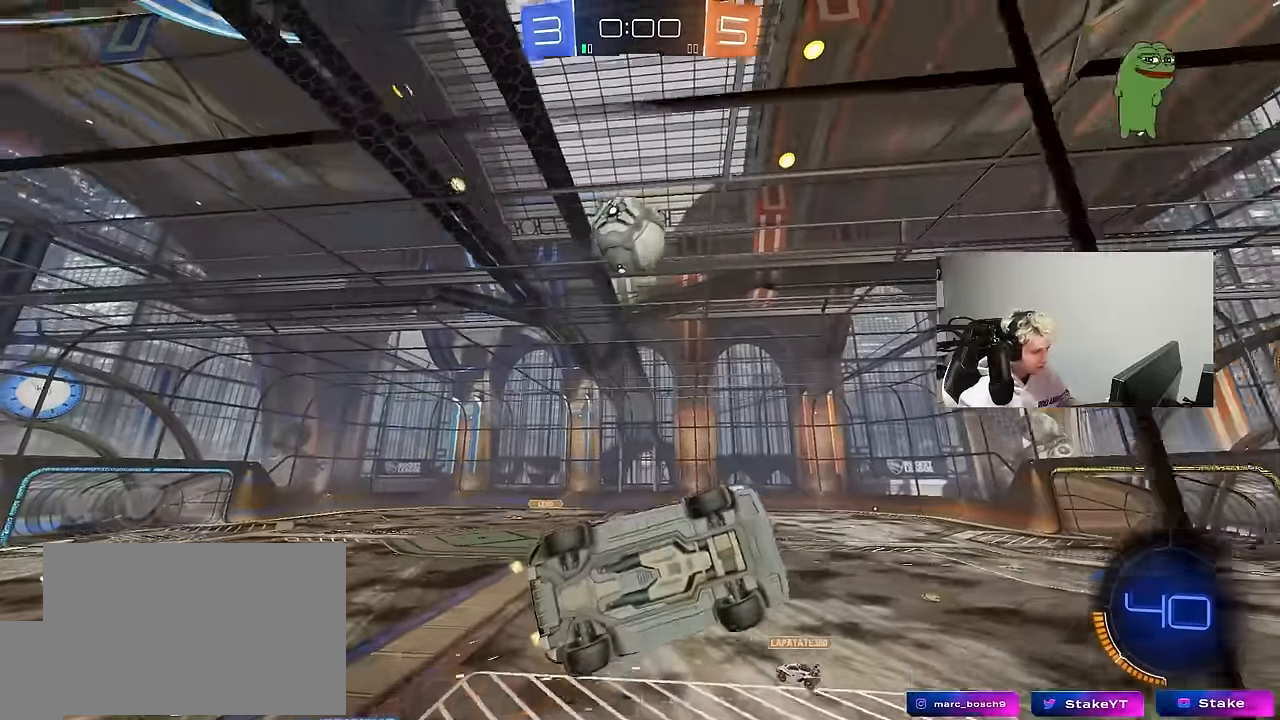
{"keys": ["a", "s", "shift"], "mouse": ["right"], "mouse_move": "up", "events": [[83, "mouse_left", "up"], [266, "mouse_right", "down"], [316, "s", "down"], [316, "w", "up"], [366, "a", "down"], [416, "d", "up"], [416, "shift", "down"]]}
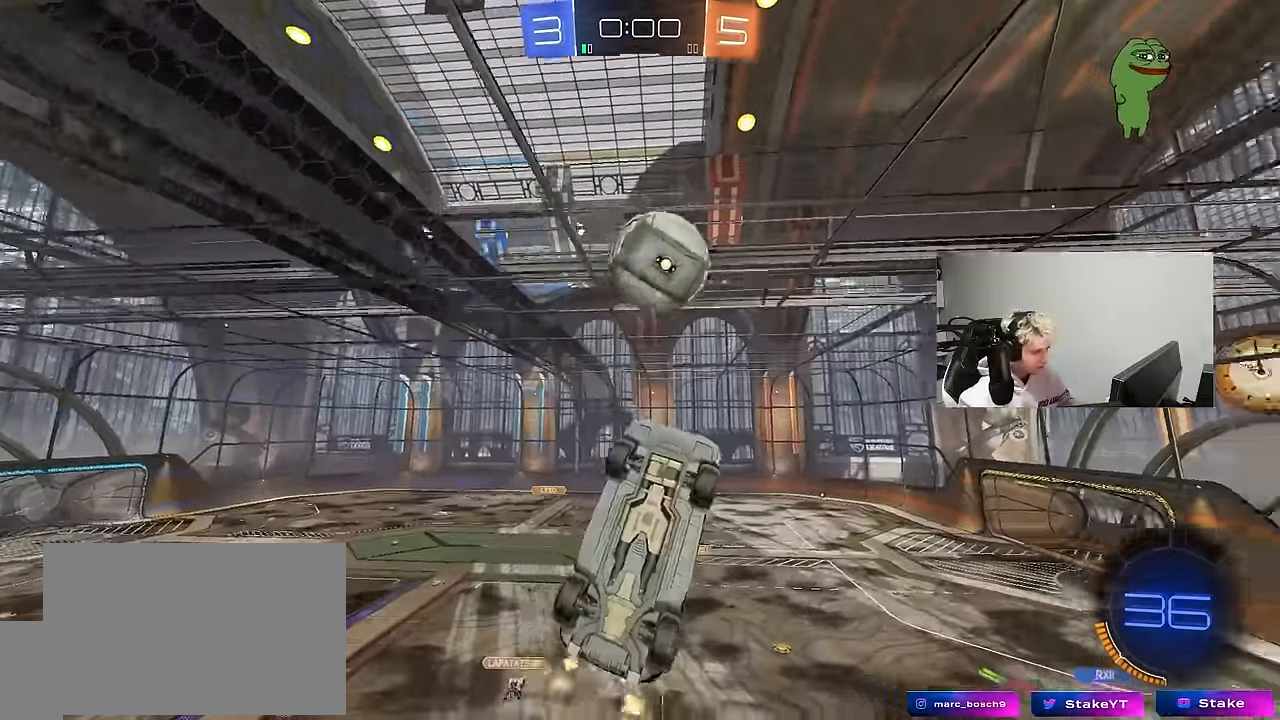
{"keys": ["d", "s", "shift"], "mouse": ["left", "right"], "mouse_move": "still", "events": [[50, "mouse_right", "up"], [100, "d", "down"], [150, "mouse_left", "down"], [150, "shift", "up"], [233, "d", "up"], [233, "s", "up"], [283, "a", "up"], [333, "w", "down"], [383, "mouse_right", "down"], [433, "s", "down"], [483, "d", "down"], [483, "shift", "down"], [483, "w", "up"]]}
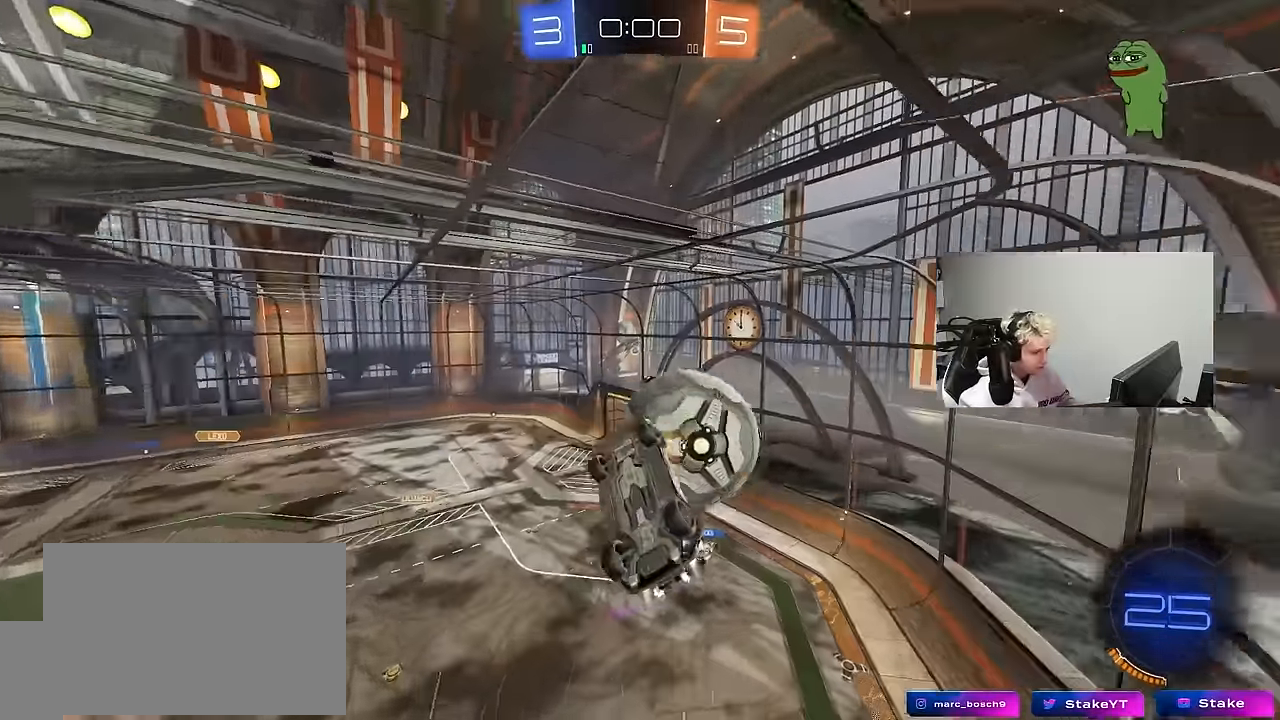
{"keys": ["a", "s", "shift"], "mouse": [], "mouse_move": "up-left", "events": [[16, "a", "down"], [16, "d", "up"], [66, "mouse_left", "up"], [66, "mouse_right", "up"], [350, "s", "up"], [450, "s", "down"]]}
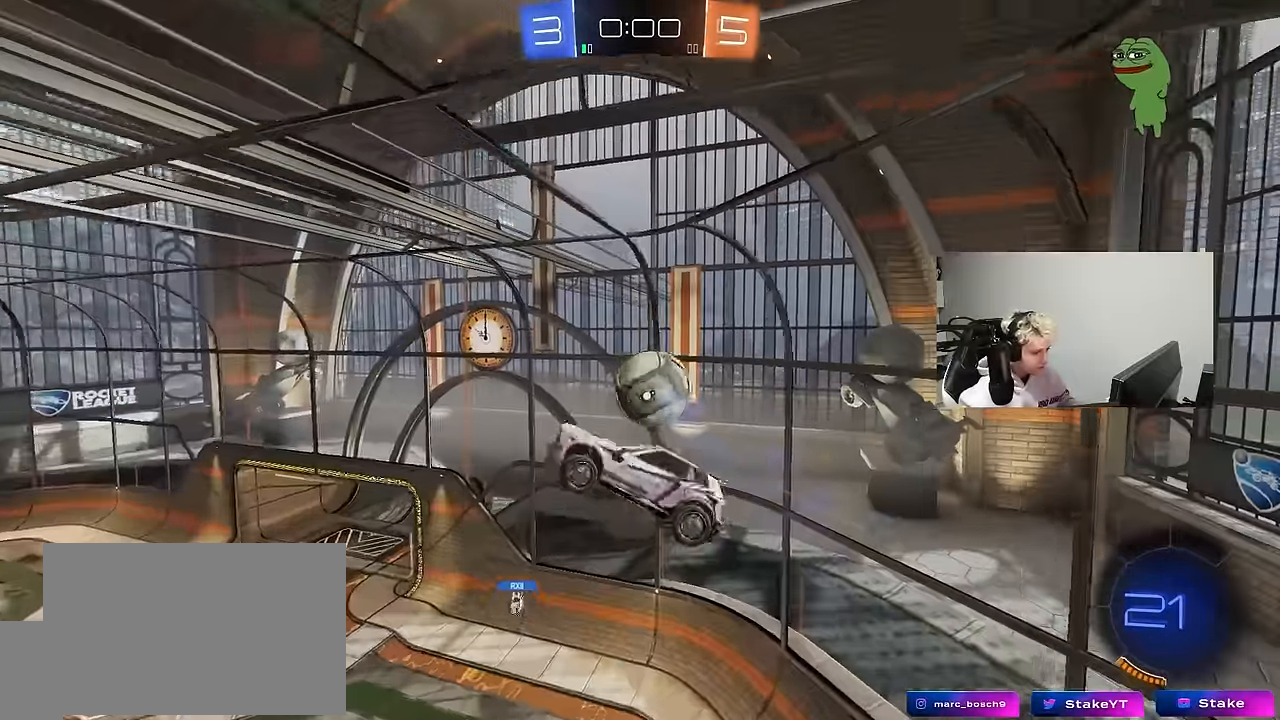
{"keys": [], "mouse": [], "mouse_move": "up-left", "events": [[183, "a", "up"], [183, "d", "down"], [183, "shift", "up"], [216, "mouse_left", "down"], [266, "a", "down"], [266, "d", "up"], [316, "a", "up"], [316, "d", "down"], [316, "s", "up"], [366, "mouse_left", "up"], [500, "d", "up"]]}
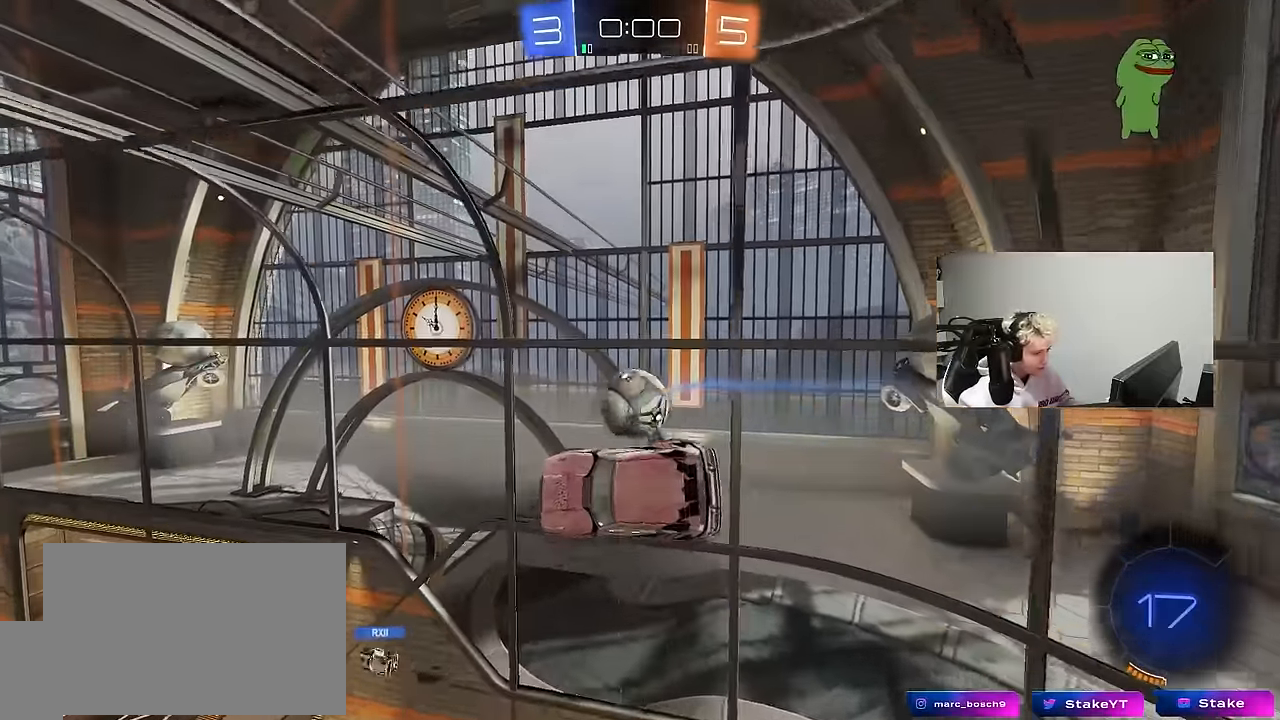
{"keys": ["a", "shift", "w"], "mouse": [], "mouse_move": "still", "events": [[100, "a", "down"], [233, "s", "down"], [333, "s", "up"], [433, "shift", "down"], [433, "w", "down"]]}
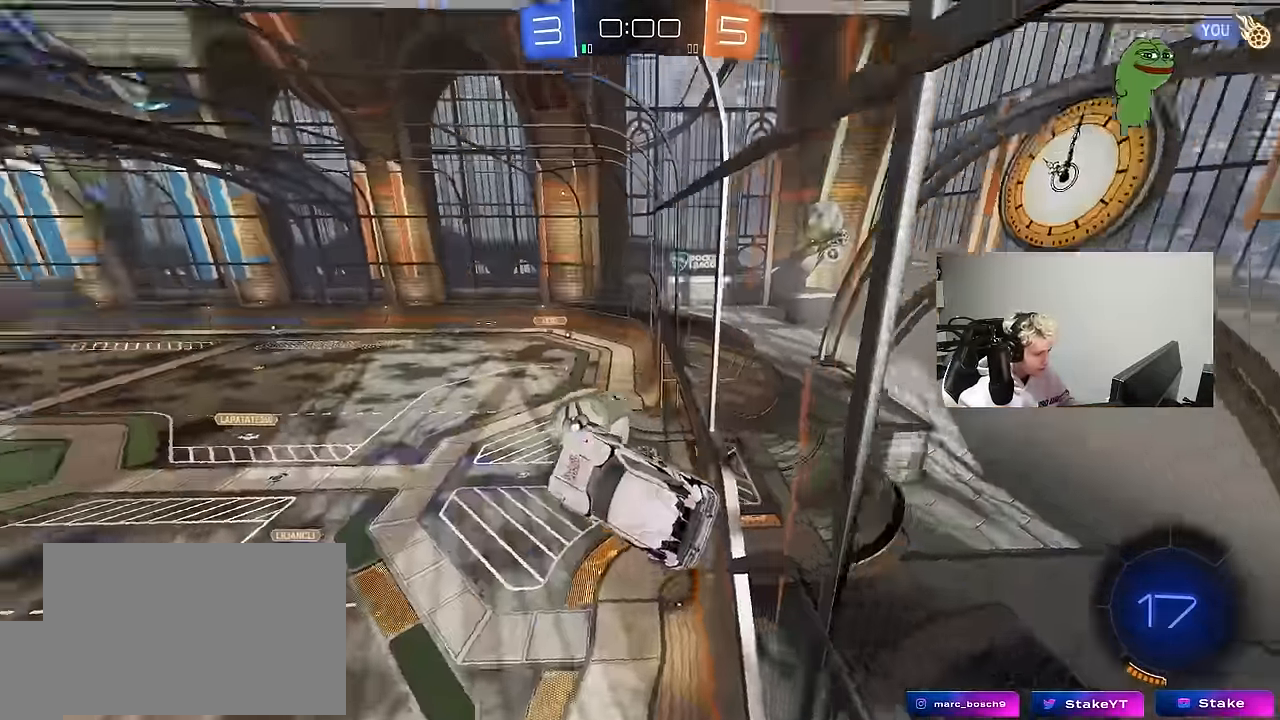
{"keys": ["a", "shift"], "mouse": [], "mouse_move": "still", "events": [[66, "shift", "up"], [300, "w", "up"], [400, "shift", "down"]]}
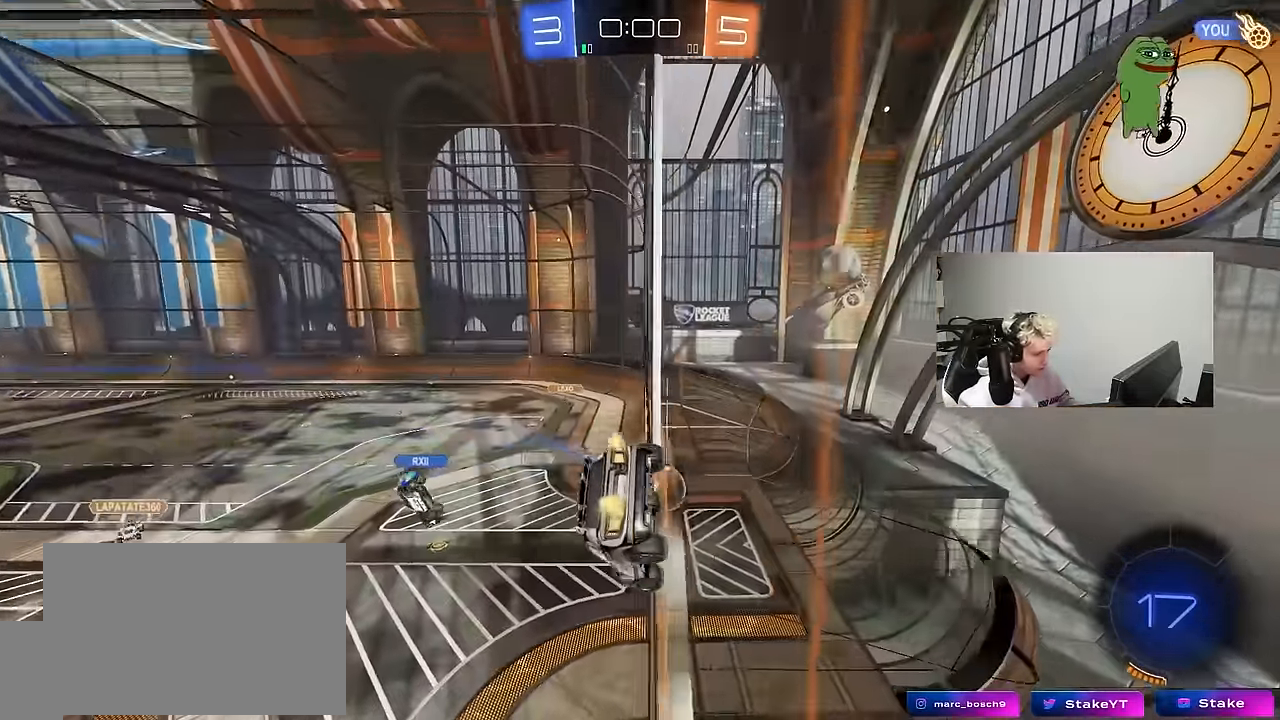
{"keys": [], "mouse": [], "mouse_move": "up-left", "events": [[83, "shift", "up"], [133, "a", "up"], [133, "w", "down"], [234, "w", "up"]]}
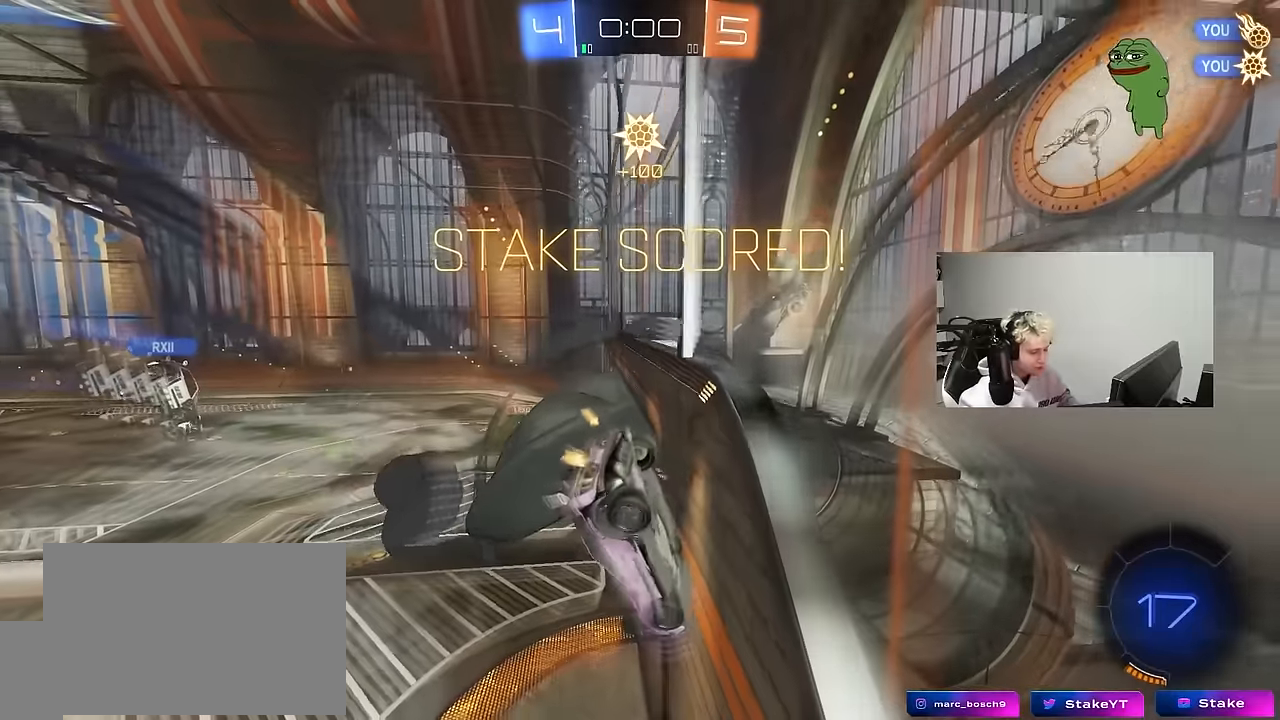
{"keys": [], "mouse": [], "mouse_move": "up", "events": []}
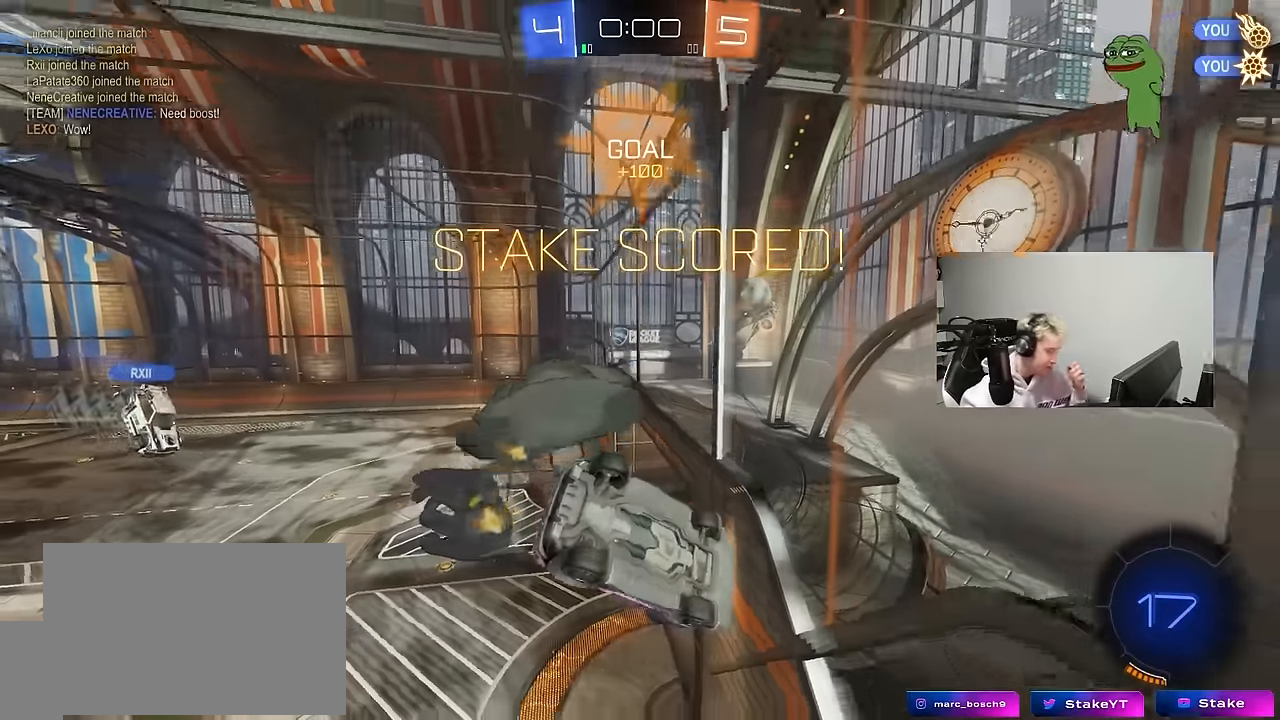
{"keys": [], "mouse": [], "mouse_move": "still", "events": []}
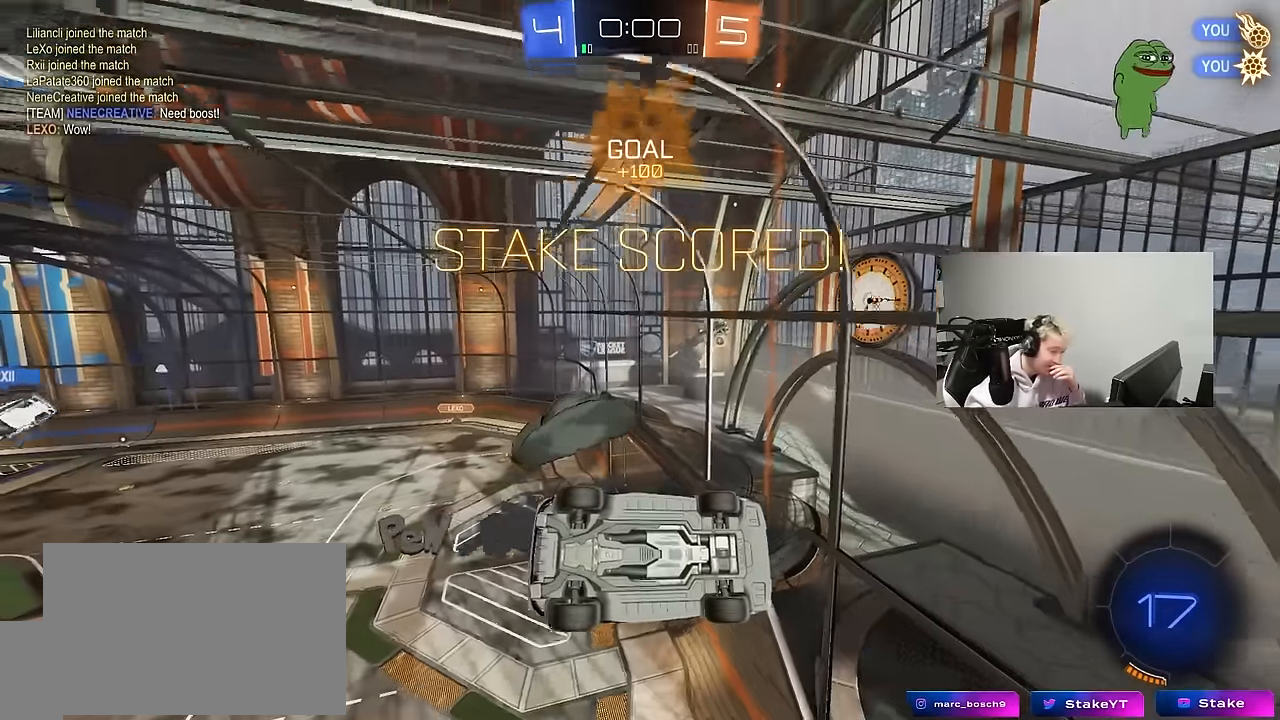
{"keys": [], "mouse": [], "mouse_move": "left", "events": []}
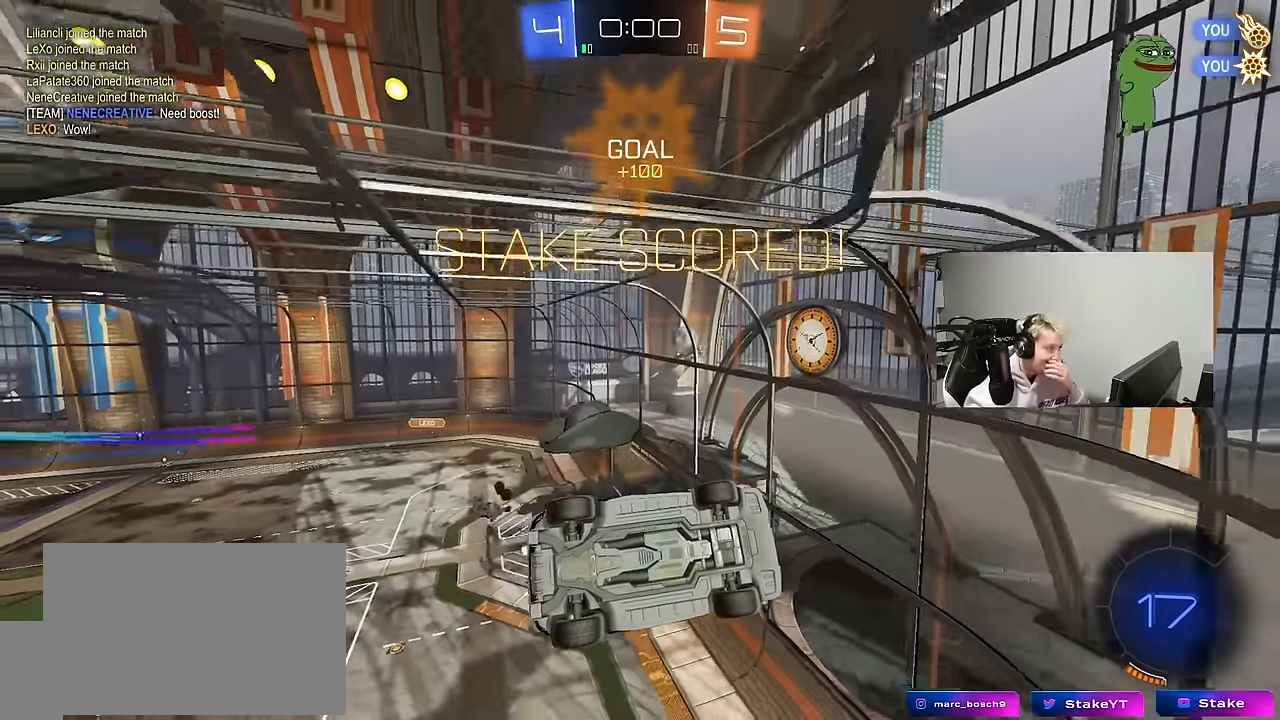
{"keys": [], "mouse": [], "mouse_move": "still", "events": []}
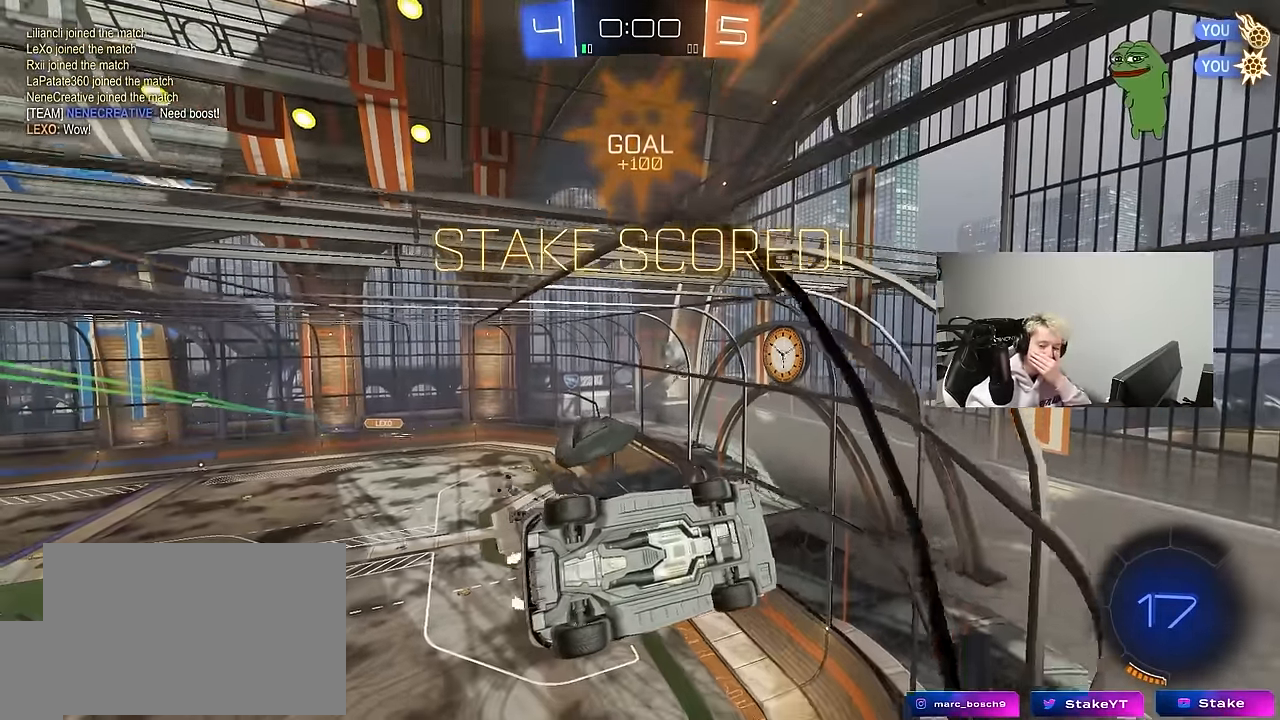
{"keys": [], "mouse": [], "mouse_move": "still", "events": []}
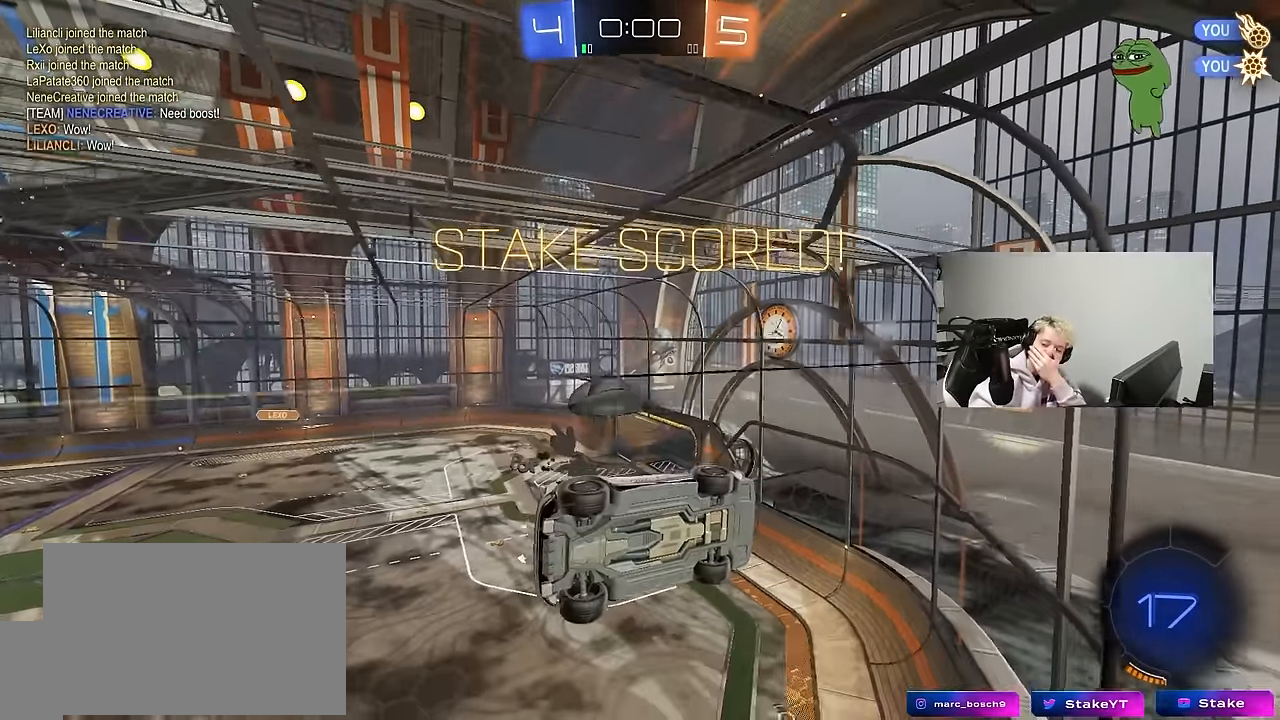
{"keys": [], "mouse": [], "mouse_move": "right", "events": []}
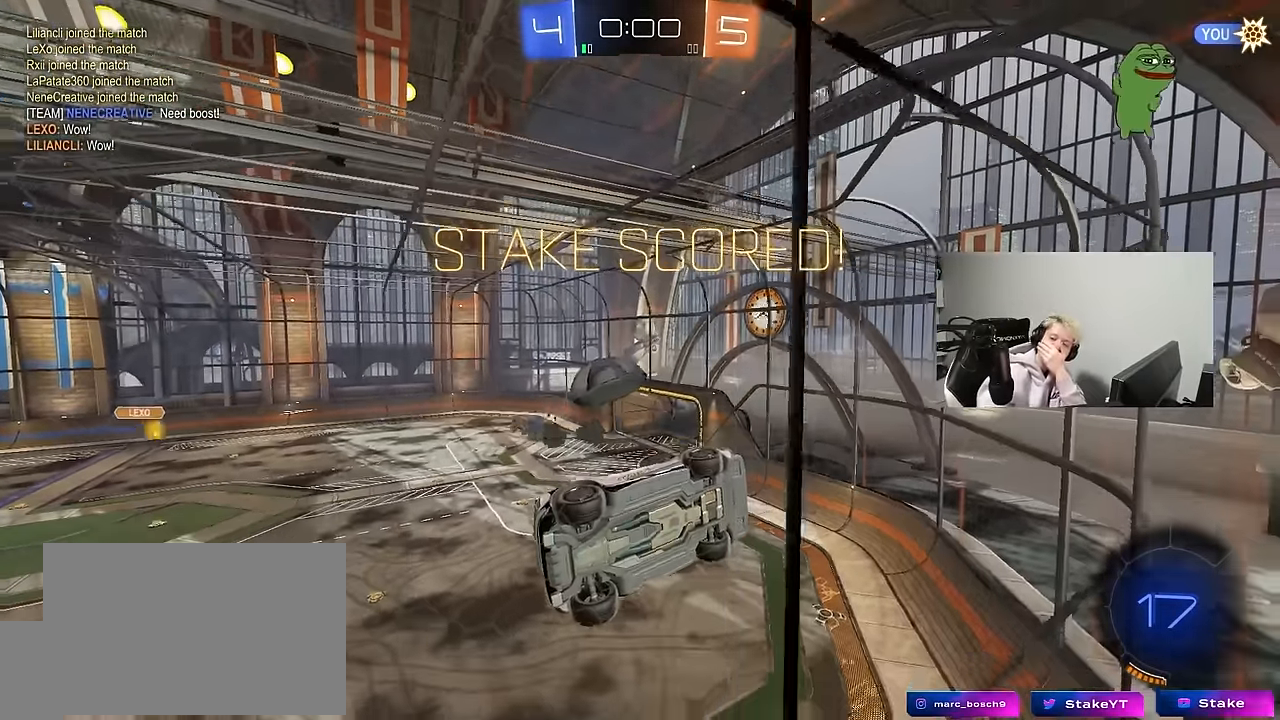
{"keys": [], "mouse": [], "mouse_move": "still", "events": []}